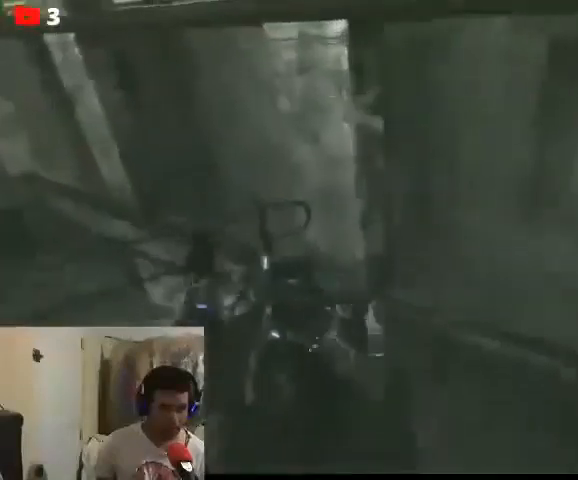
Gameplay with a controller (Xbox layout); each line is a JSON object with the inputs held at the frame after it. "events" lists button and stick changes between this image and that frame as [ms after this image, input, new state], when the widget could be followed in between.
{"buttons": [], "left_stick": "center", "right_stick": "center", "events": [[233, "X", "down"], [300, "X", "up"], [300, "left_stick", "center"]]}
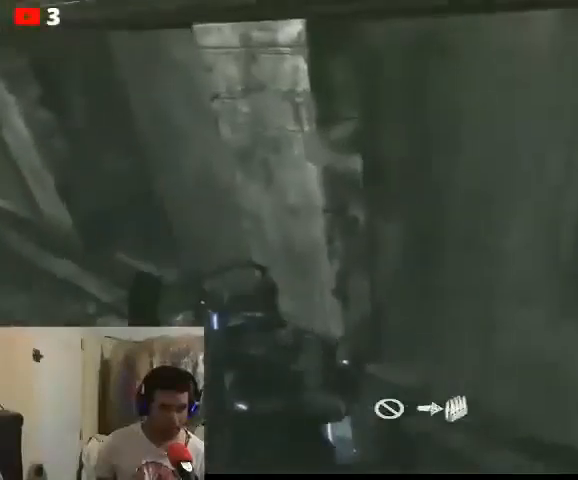
{"buttons": [], "left_stick": "center", "right_stick": "center", "events": []}
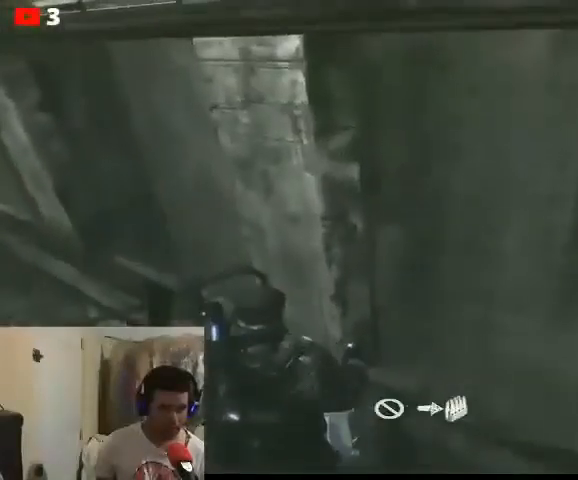
{"buttons": [], "left_stick": "center", "right_stick": "center", "events": []}
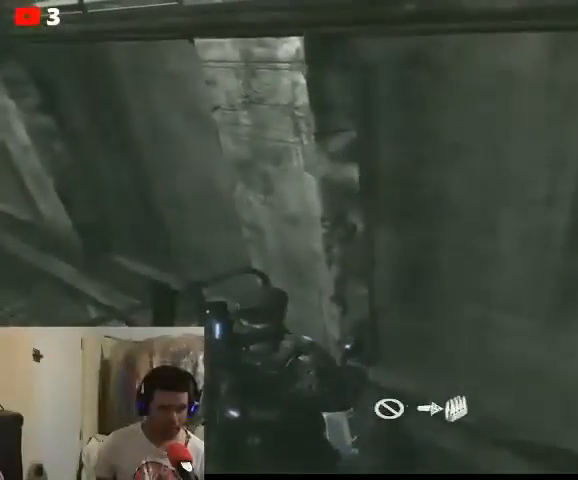
{"buttons": [], "left_stick": "left", "right_stick": "left", "events": [[167, "left_stick", "left"], [267, "right_stick", "left"]]}
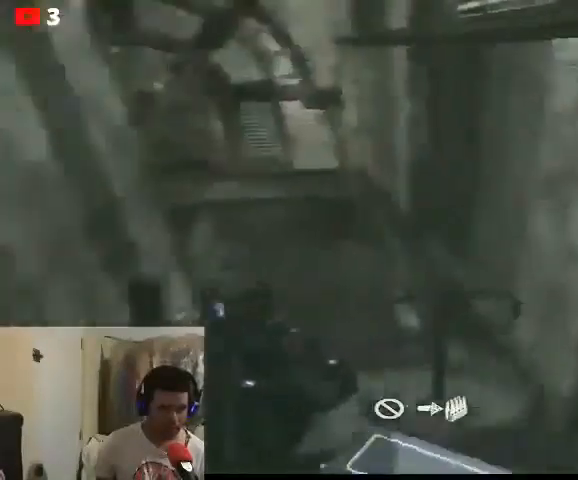
{"buttons": [], "left_stick": "up-left", "right_stick": "center", "events": [[100, "left_stick", "up-left"], [200, "right_stick", "center"]]}
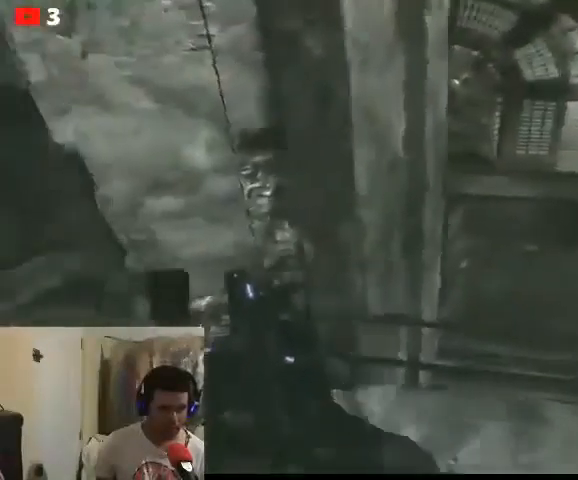
{"buttons": [], "left_stick": "up-left", "right_stick": "center", "events": [[200, "right_stick", "left"], [433, "right_stick", "center"]]}
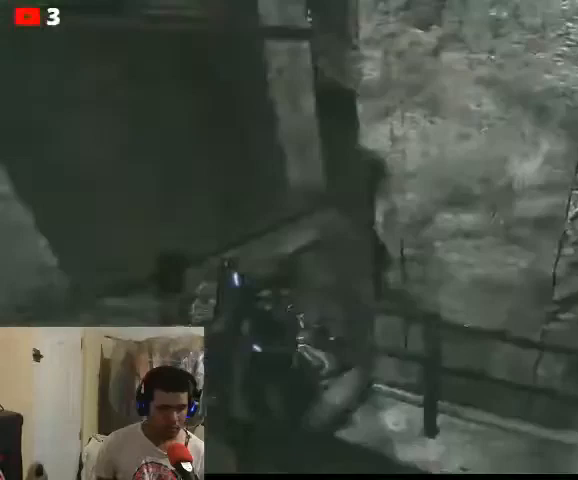
{"buttons": [], "left_stick": "up-left", "right_stick": "center", "events": []}
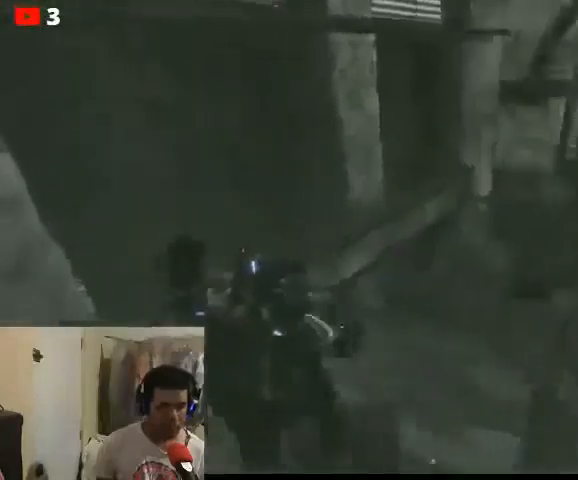
{"buttons": [], "left_stick": "center", "right_stick": "center", "events": [[133, "left_stick", "up-right"], [367, "left_stick", "center"]]}
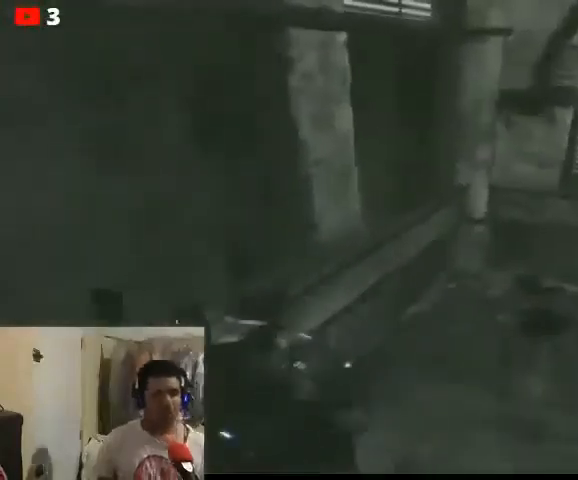
{"buttons": [], "left_stick": "center", "right_stick": "center", "events": []}
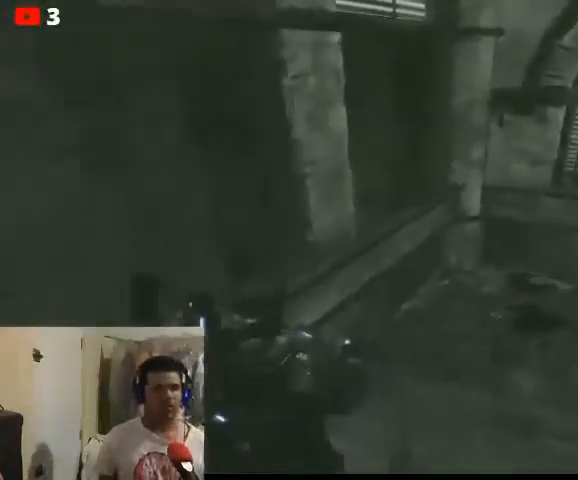
{"buttons": [], "left_stick": "up", "right_stick": "right", "events": [[67, "left_stick", "up"], [467, "right_stick", "right"]]}
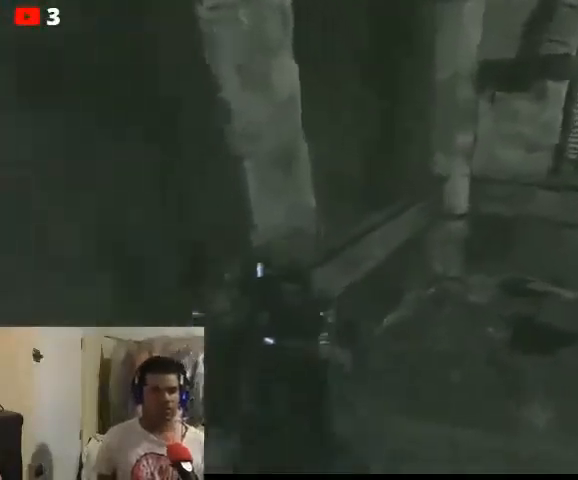
{"buttons": [], "left_stick": "up", "right_stick": "right", "events": [[267, "right_stick", "center"], [500, "right_stick", "right"]]}
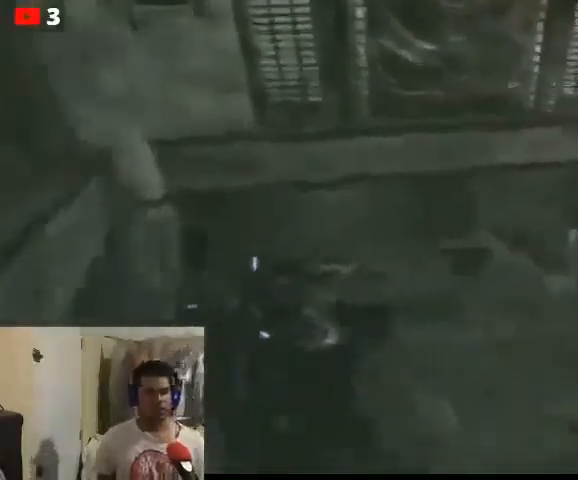
{"buttons": [], "left_stick": "up", "right_stick": "right", "events": []}
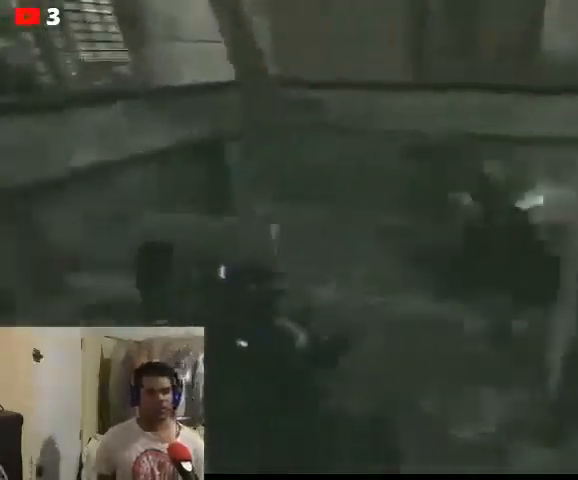
{"buttons": [], "left_stick": "down-left", "right_stick": "center", "events": [[267, "right_stick", "center"], [400, "left_stick", "down-left"]]}
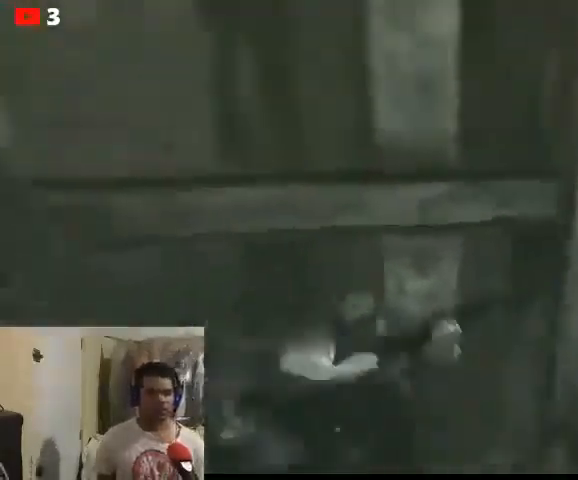
{"buttons": [], "left_stick": "down-right", "right_stick": "center", "events": [[100, "R2", "down"], [133, "left_stick", "down"], [300, "R2", "up"], [367, "left_stick", "down-right"]]}
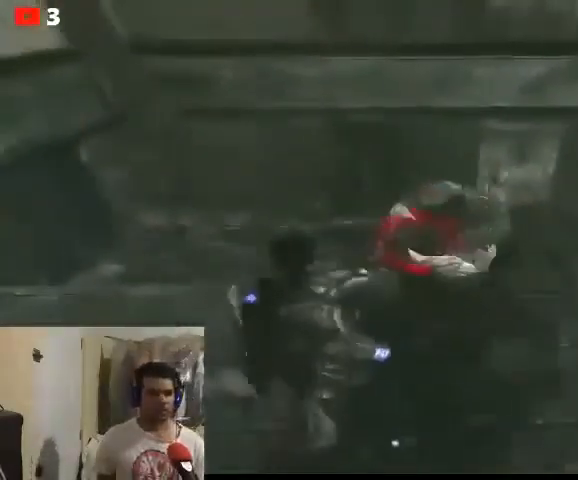
{"buttons": [], "left_stick": "down", "right_stick": "center", "events": [[100, "R2", "down"], [467, "left_stick", "down"], [500, "R2", "up"]]}
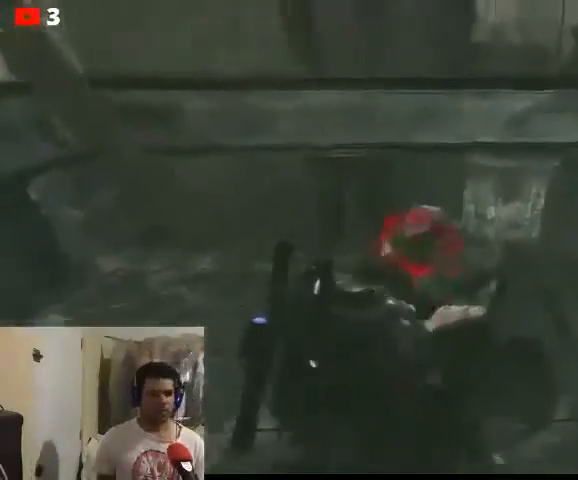
{"buttons": ["R2"], "left_stick": "down", "right_stick": "center", "events": [[33, "R2", "down"]]}
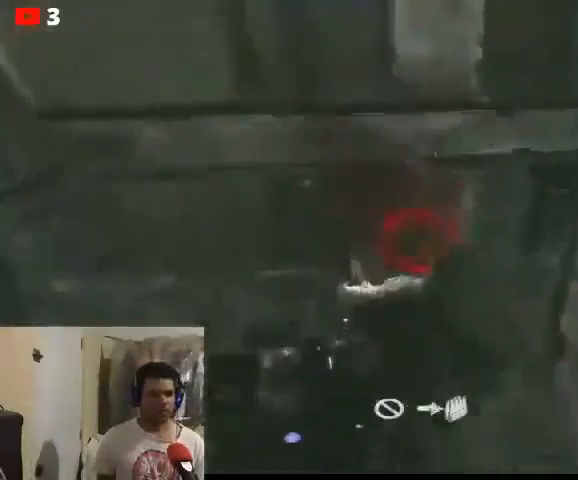
{"buttons": [], "left_stick": "down", "right_stick": "center", "events": [[67, "R2", "up"]]}
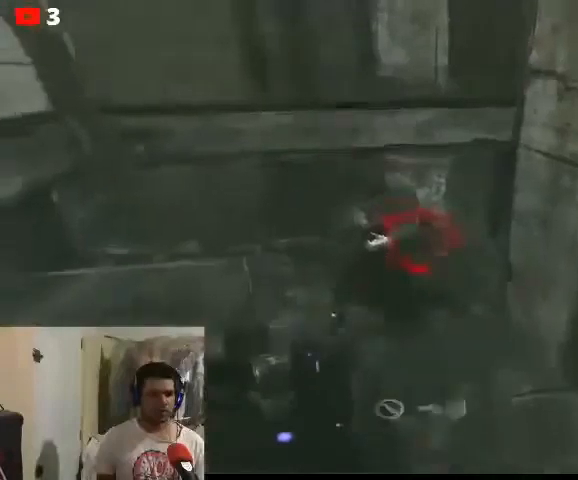
{"buttons": [], "left_stick": "down-left", "right_stick": "center", "events": [[233, "left_stick", "center"], [367, "left_stick", "down-left"]]}
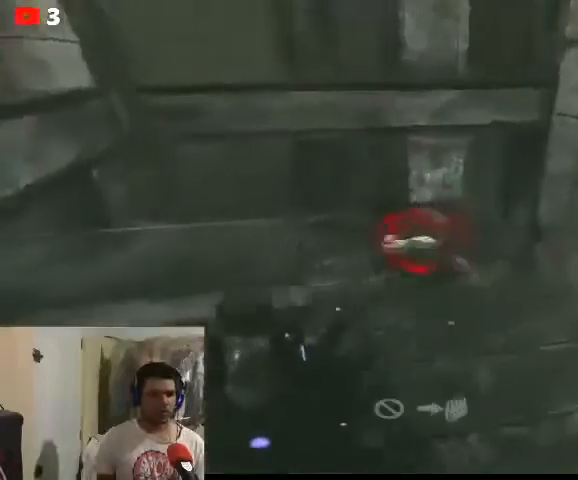
{"buttons": [], "left_stick": "up-right", "right_stick": "center", "events": [[133, "left_stick", "down-right"], [433, "left_stick", "up-right"]]}
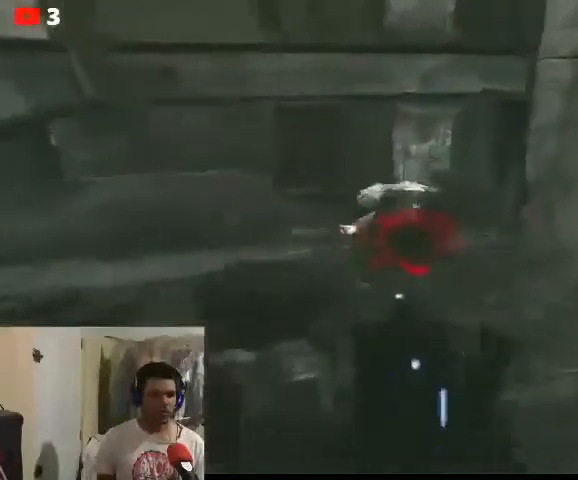
{"buttons": [], "left_stick": "up", "right_stick": "center", "events": [[400, "left_stick", "up"]]}
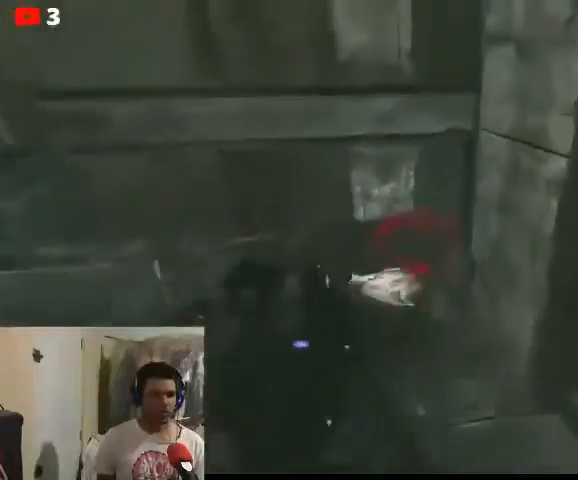
{"buttons": [], "left_stick": "up", "right_stick": "right", "events": [[367, "right_stick", "right"]]}
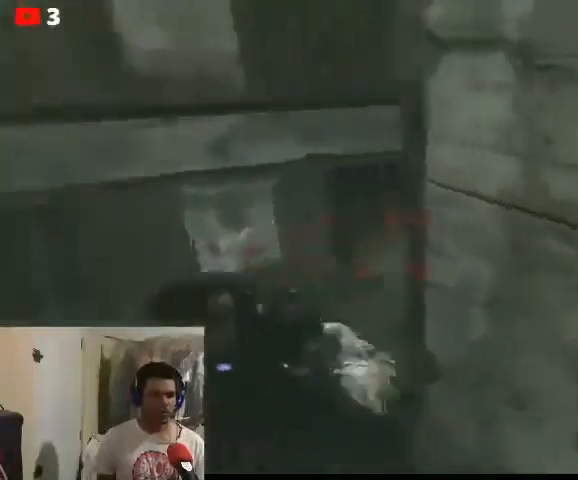
{"buttons": [], "left_stick": "up", "right_stick": "right", "events": [[133, "right_stick", "center"], [467, "right_stick", "right"]]}
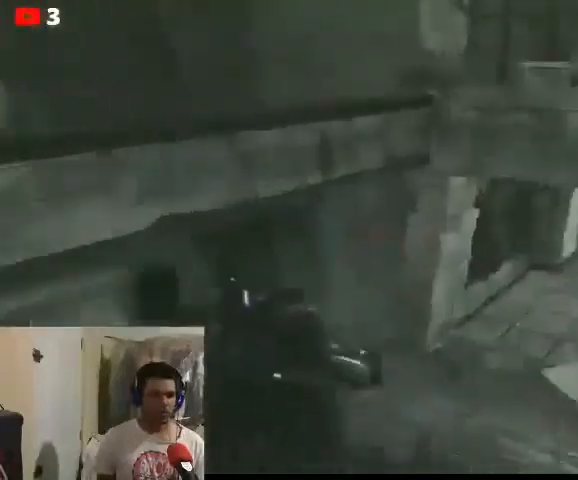
{"buttons": [], "left_stick": "up", "right_stick": "center", "events": [[200, "right_stick", "center"]]}
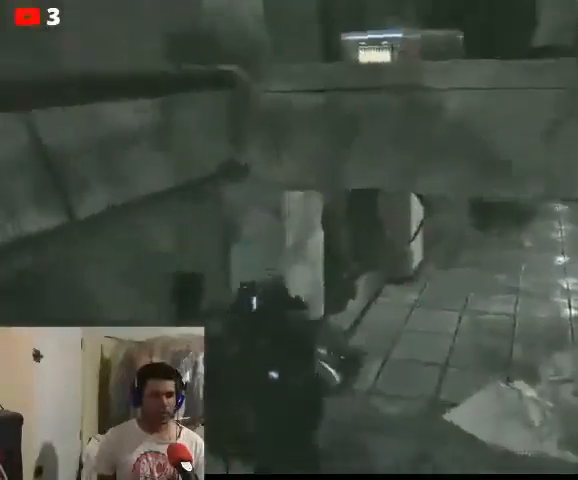
{"buttons": [], "left_stick": "up", "right_stick": "up-right", "events": [[100, "right_stick", "up-right"]]}
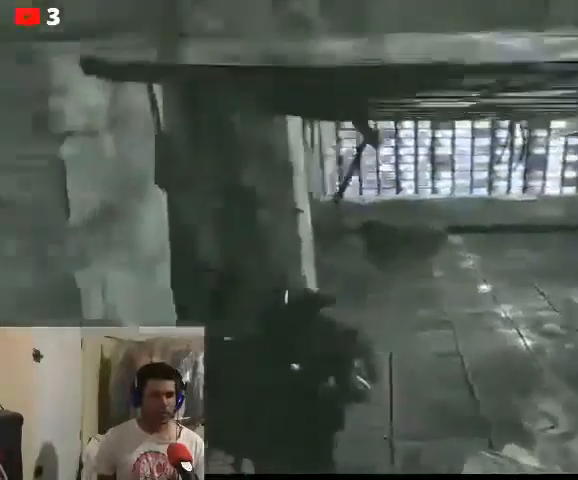
{"buttons": [], "left_stick": "up", "right_stick": "up-right", "events": []}
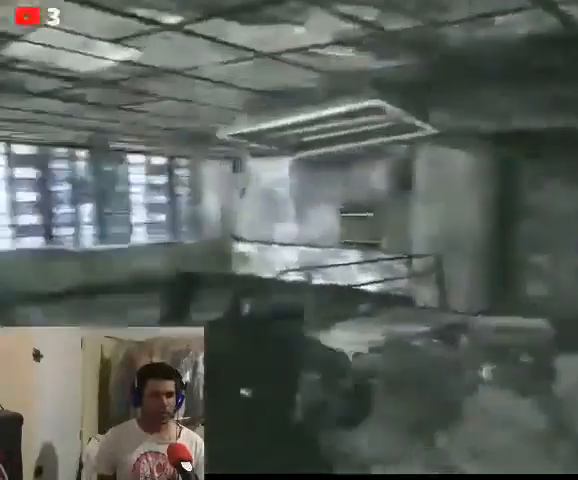
{"buttons": [], "left_stick": "up", "right_stick": "center", "events": [[100, "right_stick", "right"], [267, "right_stick", "center"], [333, "left_stick", "center"], [433, "left_stick", "up"]]}
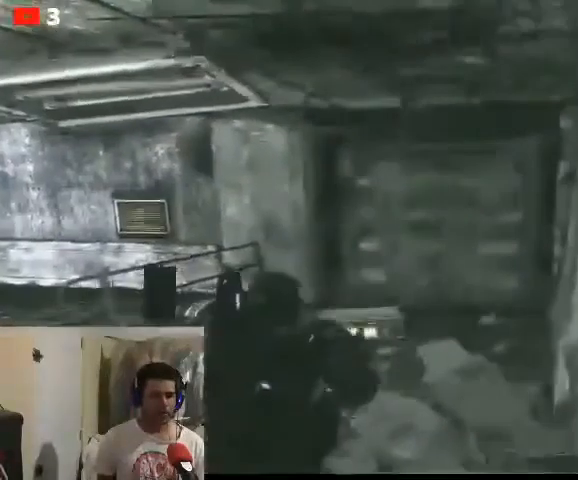
{"buttons": [], "left_stick": "up", "right_stick": "center", "events": [[33, "right_stick", "down"], [100, "right_stick", "center"]]}
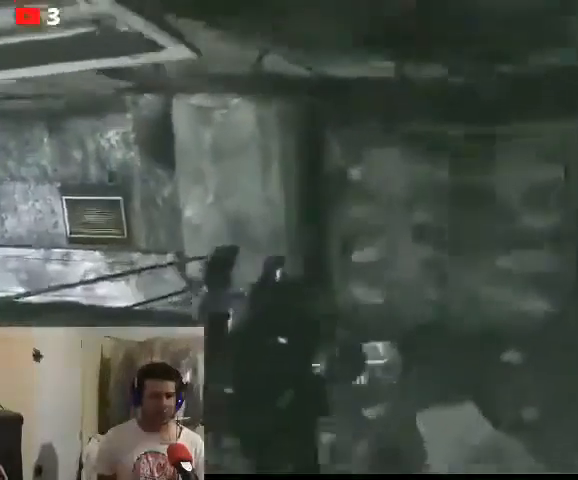
{"buttons": [], "left_stick": "center", "right_stick": "center", "events": [[433, "left_stick", "center"]]}
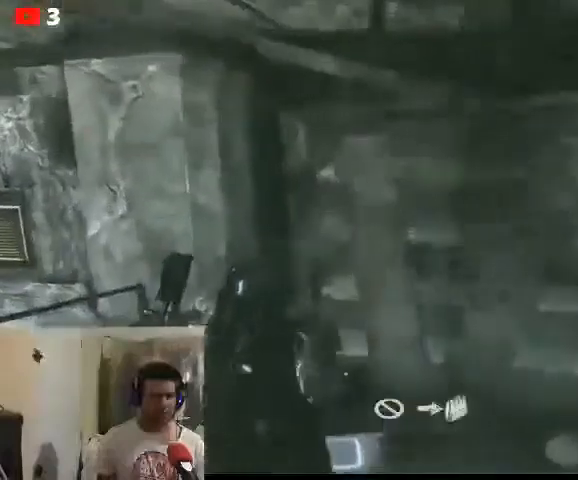
{"buttons": [], "left_stick": "center", "right_stick": "left", "events": [[133, "X", "down"], [200, "X", "up"], [467, "right_stick", "left"]]}
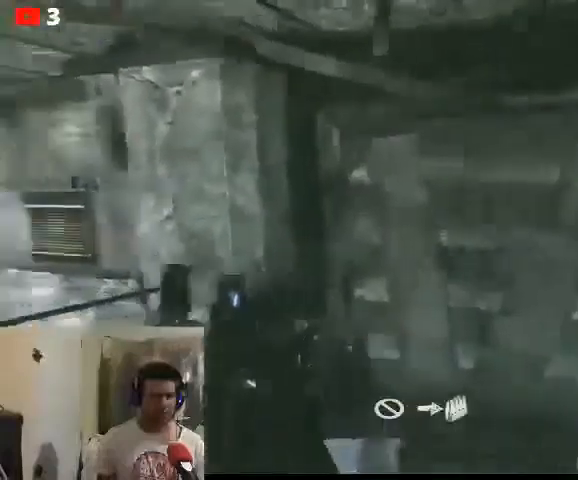
{"buttons": [], "left_stick": "left", "right_stick": "left", "events": [[33, "left_stick", "left"]]}
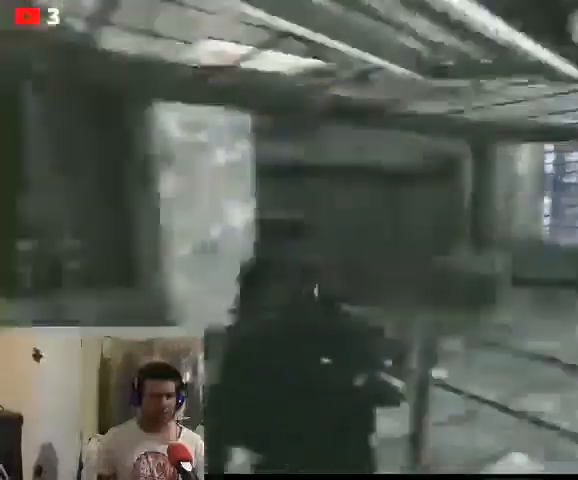
{"buttons": [], "left_stick": "up", "right_stick": "right", "events": [[33, "left_stick", "center"], [267, "left_stick", "up"], [267, "right_stick", "center"], [500, "right_stick", "right"]]}